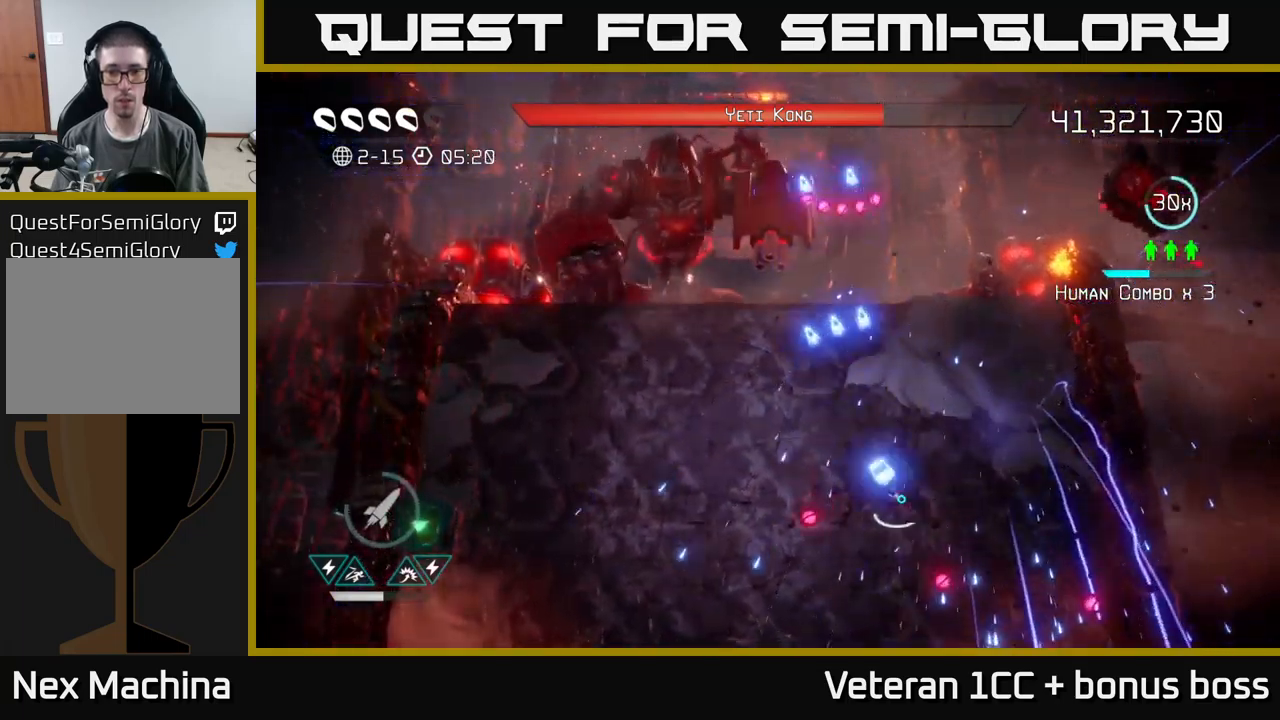
Gameplay with a controller (Xbox layout); each line is a JSON object with the inputs held at the frame after it. "events" lists button and stick changes between this image and that frame as [ms after this image, input, new state], when the widget could be followed in between. Not read: L3 R3.
{"buttons": ["R2"], "left_stick": "left", "right_stick": "up-left", "events": [[283, "R2", "down"], [317, "left_stick", "left"], [367, "R2", "up"], [450, "R2", "down"]]}
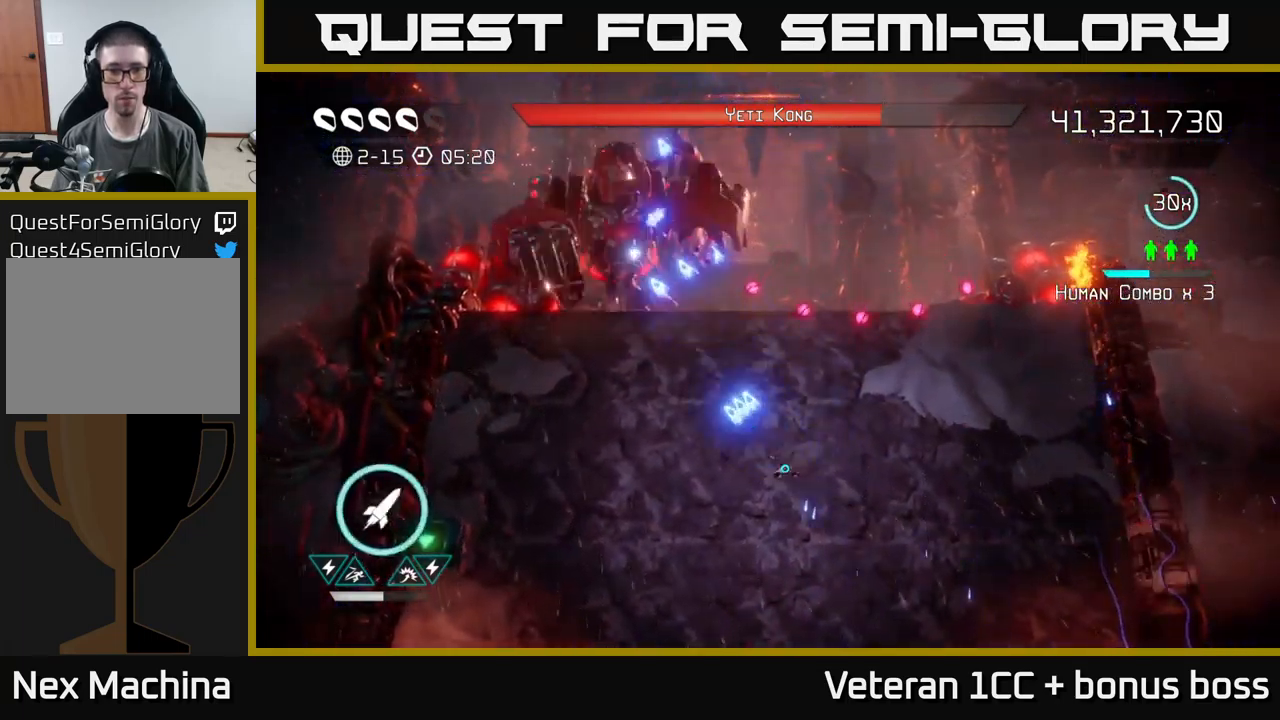
{"buttons": [], "left_stick": "left", "right_stick": "up-left", "events": [[50, "left_stick", "down-left"], [67, "R2", "up"], [133, "R2", "down"], [200, "R2", "up"], [333, "left_stick", "center"], [350, "R2", "down"], [417, "R2", "up"], [417, "left_stick", "left"]]}
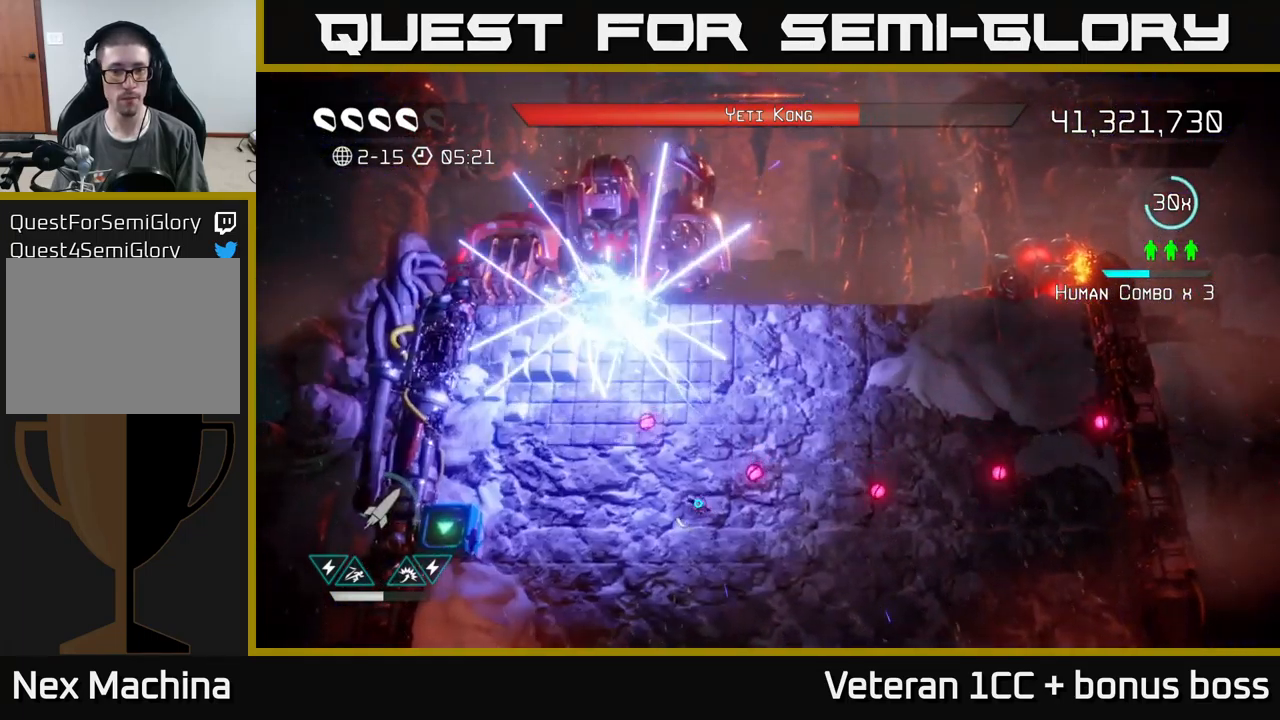
{"buttons": [], "left_stick": "center", "right_stick": "up", "events": [[100, "right_stick", "up"], [117, "left_stick", "up"], [383, "left_stick", "center"]]}
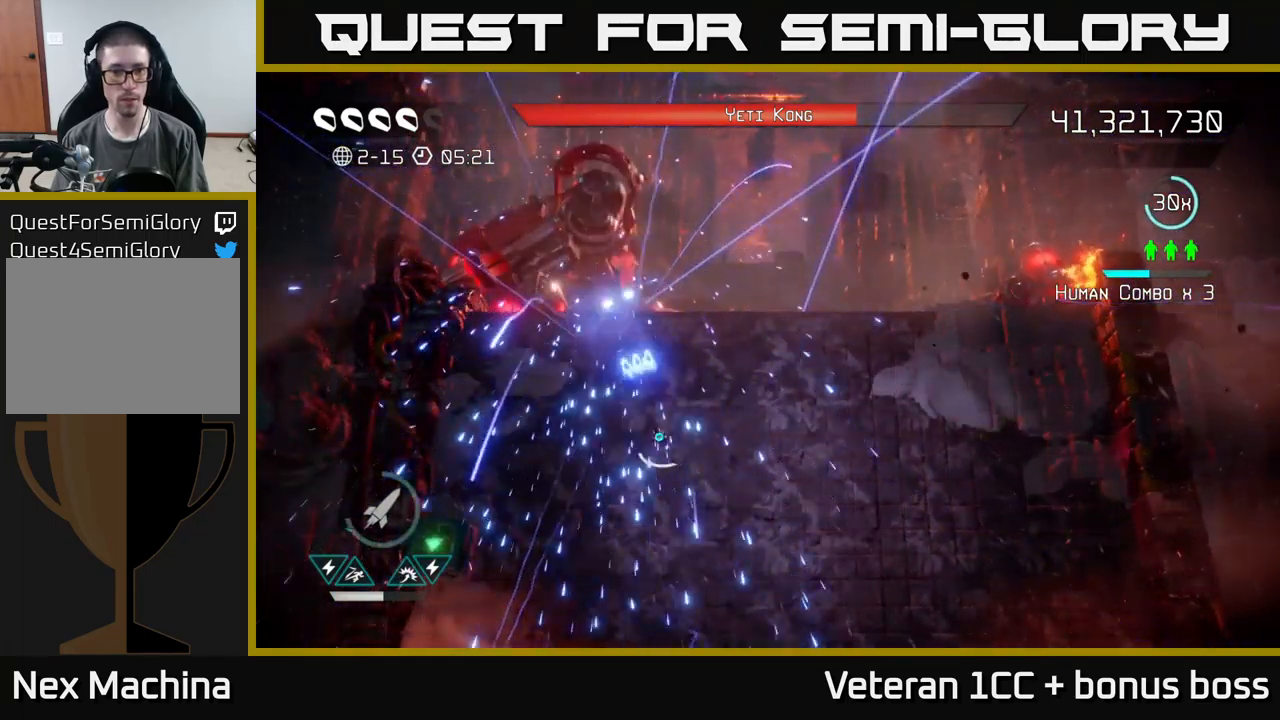
{"buttons": [], "left_stick": "down-right", "right_stick": "up", "events": [[383, "R2", "down"], [467, "R2", "up"], [467, "left_stick", "down-right"]]}
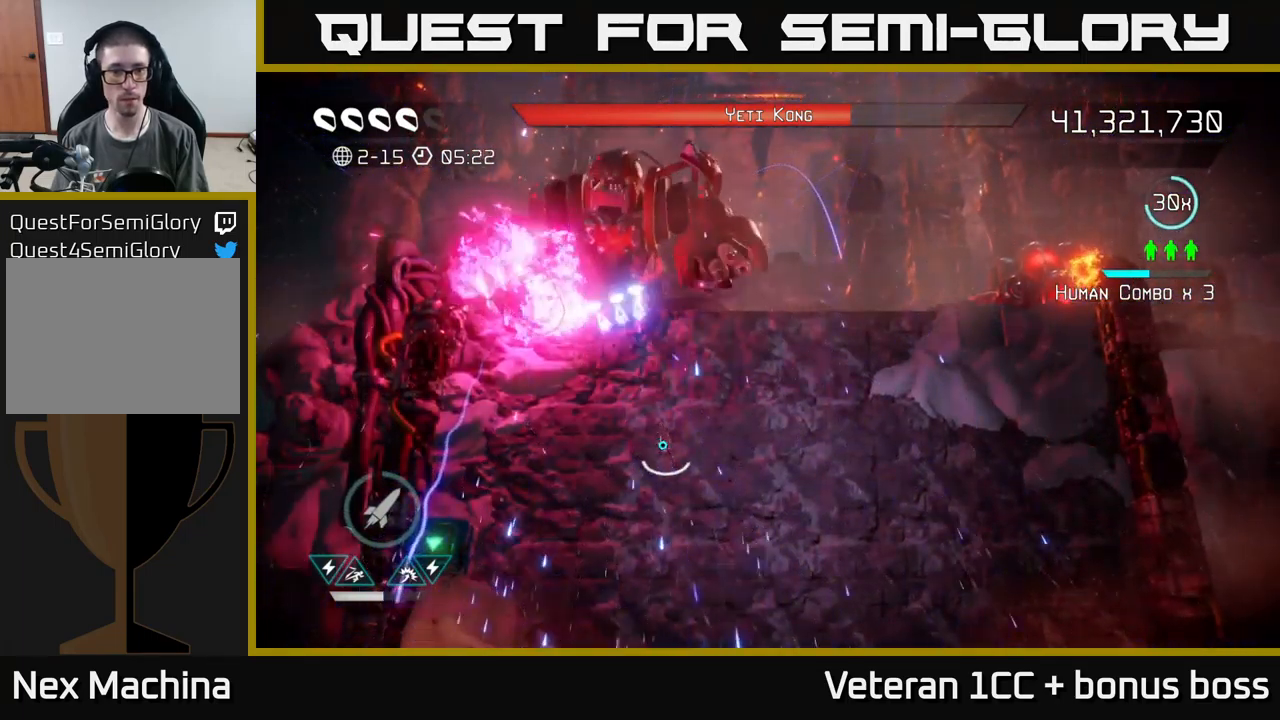
{"buttons": ["R2"], "left_stick": "center", "right_stick": "up", "events": [[50, "R2", "down"], [116, "R2", "up"], [216, "R2", "down"], [283, "R2", "up"], [399, "left_stick", "center"], [416, "R2", "down"]]}
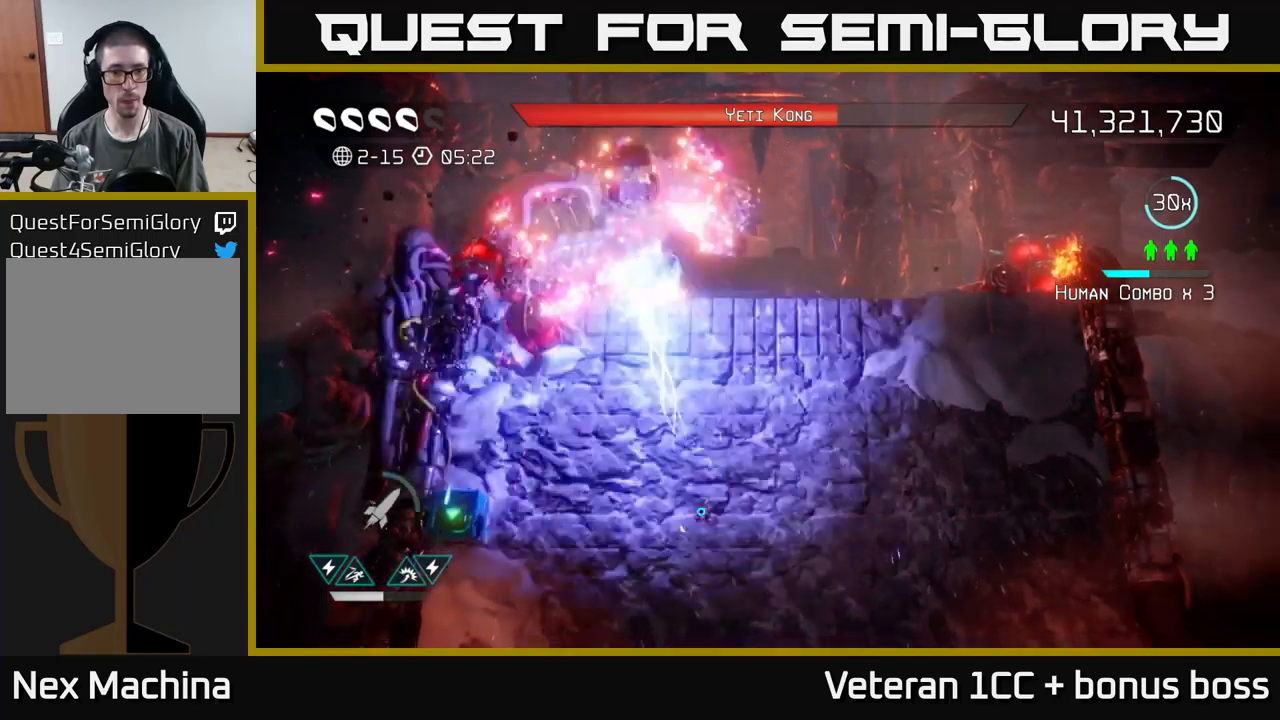
{"buttons": [], "left_stick": "up", "right_stick": "up", "events": [[50, "R2", "up"], [184, "R2", "down"], [267, "R2", "up"], [484, "left_stick", "up"]]}
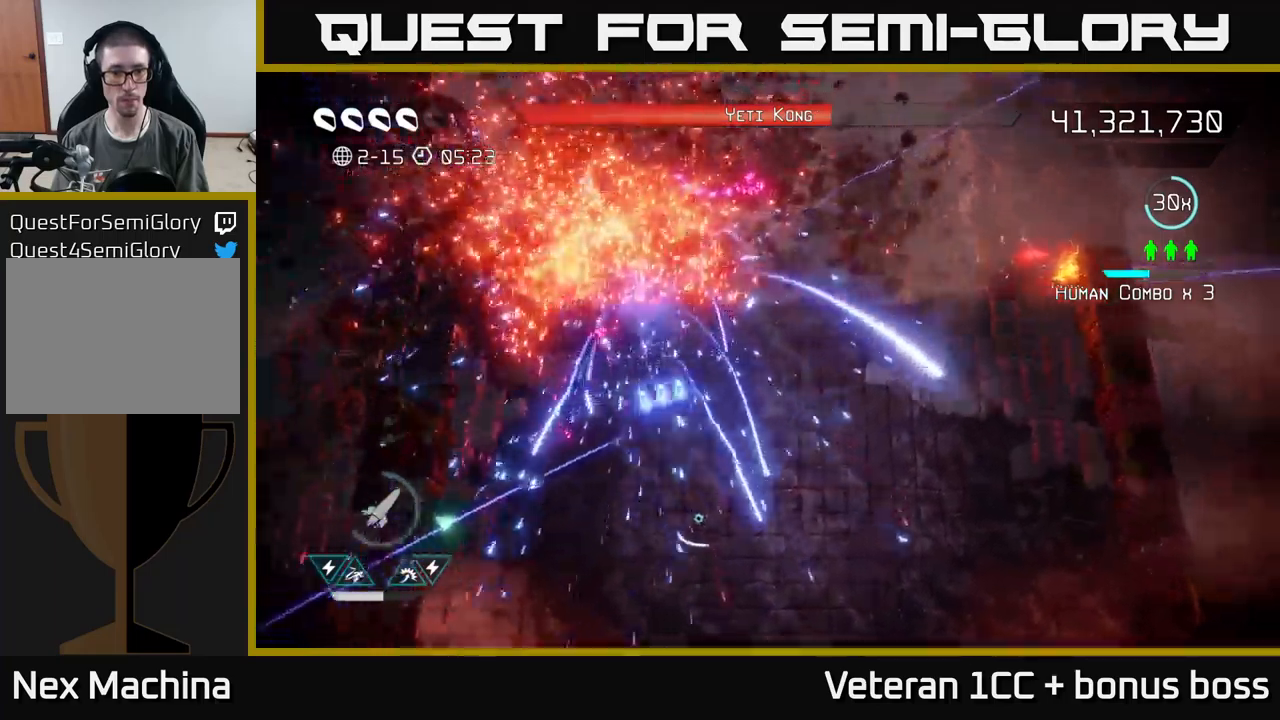
{"buttons": ["R2"], "left_stick": "center", "right_stick": "up", "events": [[434, "left_stick", "center"], [484, "R2", "down"]]}
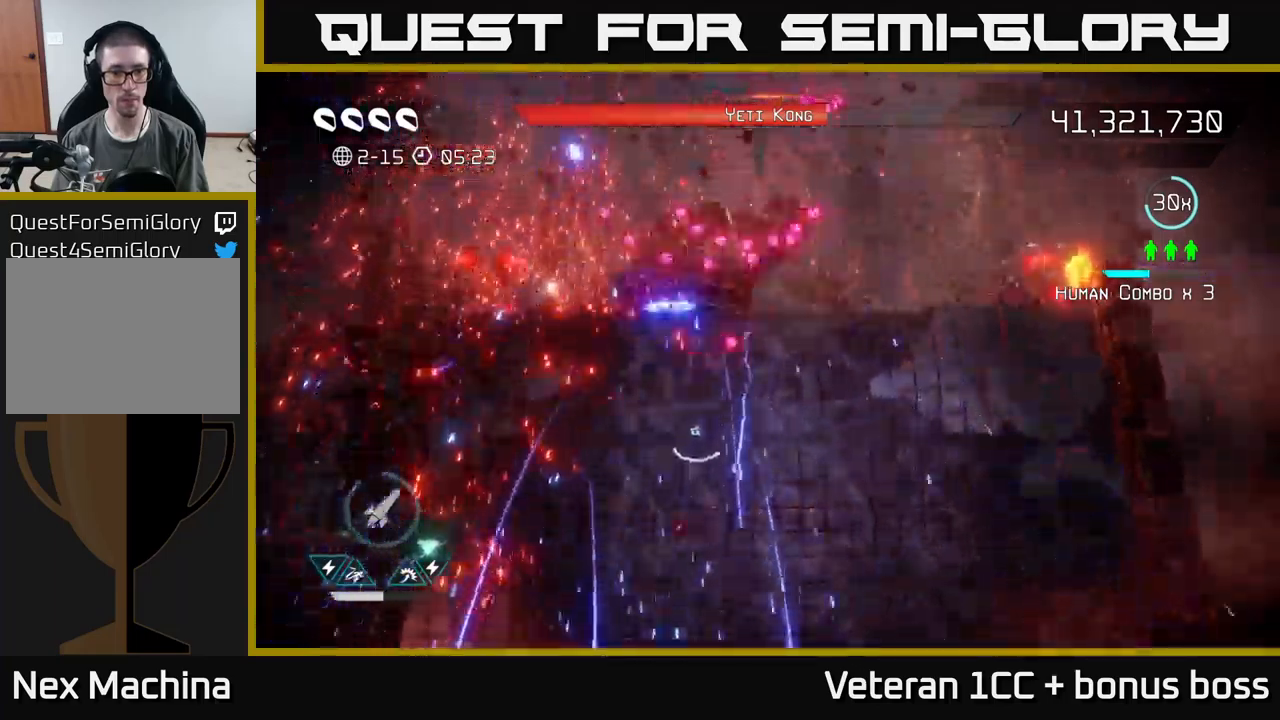
{"buttons": [], "left_stick": "down", "right_stick": "up", "events": [[84, "R2", "up"], [84, "left_stick", "right"], [184, "R2", "down"], [217, "left_stick", "down"], [284, "R2", "up"], [350, "R2", "down"], [450, "R2", "up"]]}
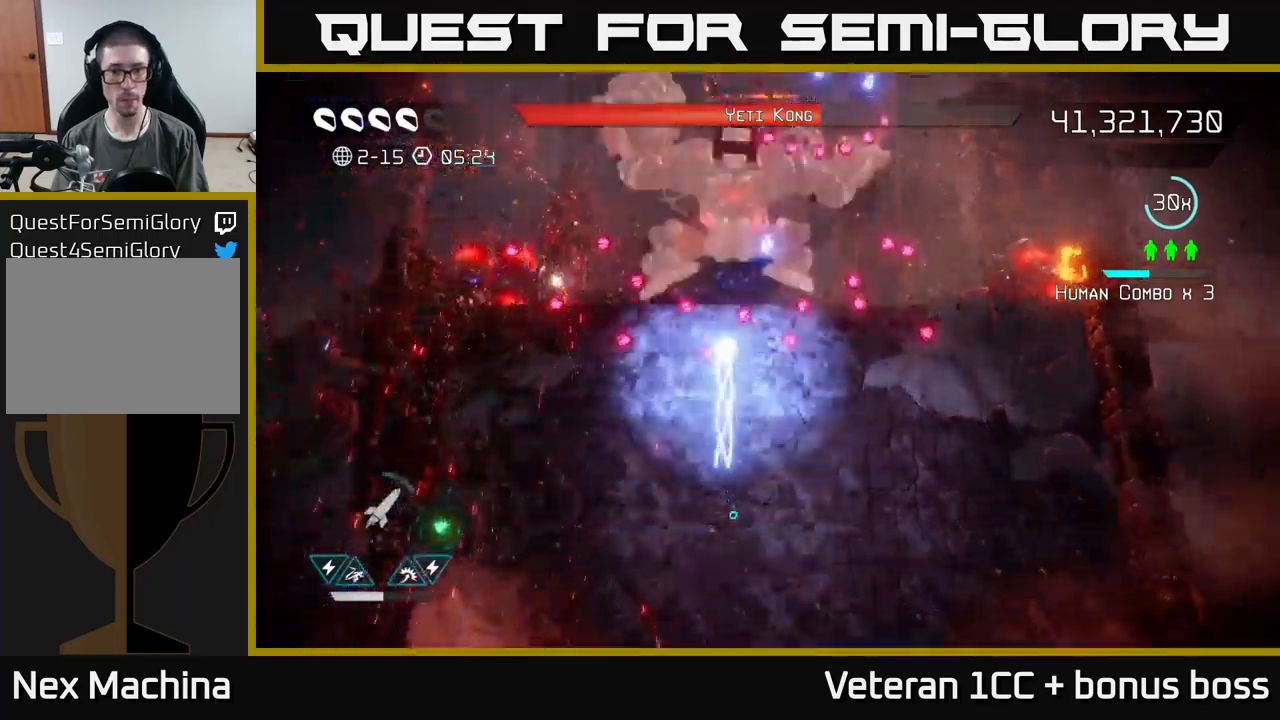
{"buttons": [], "left_stick": "up", "right_stick": "up", "events": [[34, "R2", "down"], [50, "left_stick", "down-right"], [117, "R2", "up"], [317, "left_stick", "up"]]}
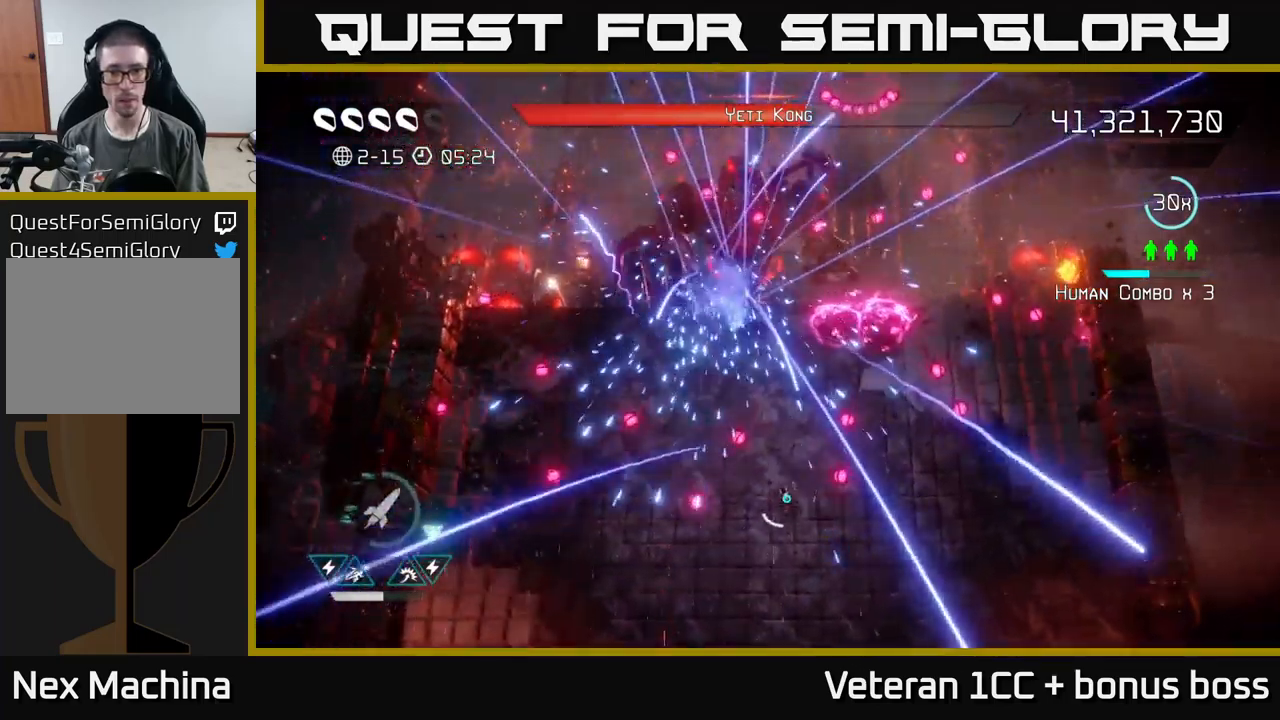
{"buttons": [], "left_stick": "center", "right_stick": "up", "events": [[267, "left_stick", "center"]]}
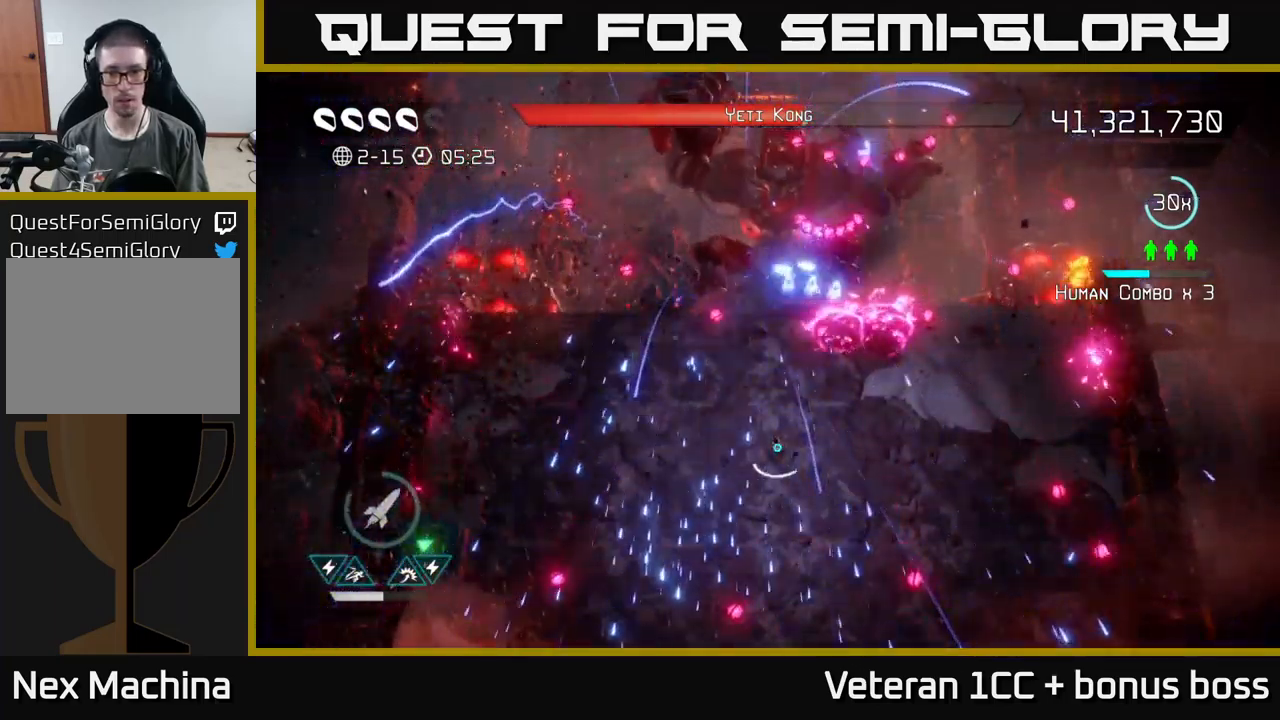
{"buttons": [], "left_stick": "down", "right_stick": "up", "events": [[84, "left_stick", "down"], [267, "R2", "down"], [267, "left_stick", "up"], [367, "R2", "up"], [467, "R2", "down"], [484, "left_stick", "down"], [500, "R2", "up"]]}
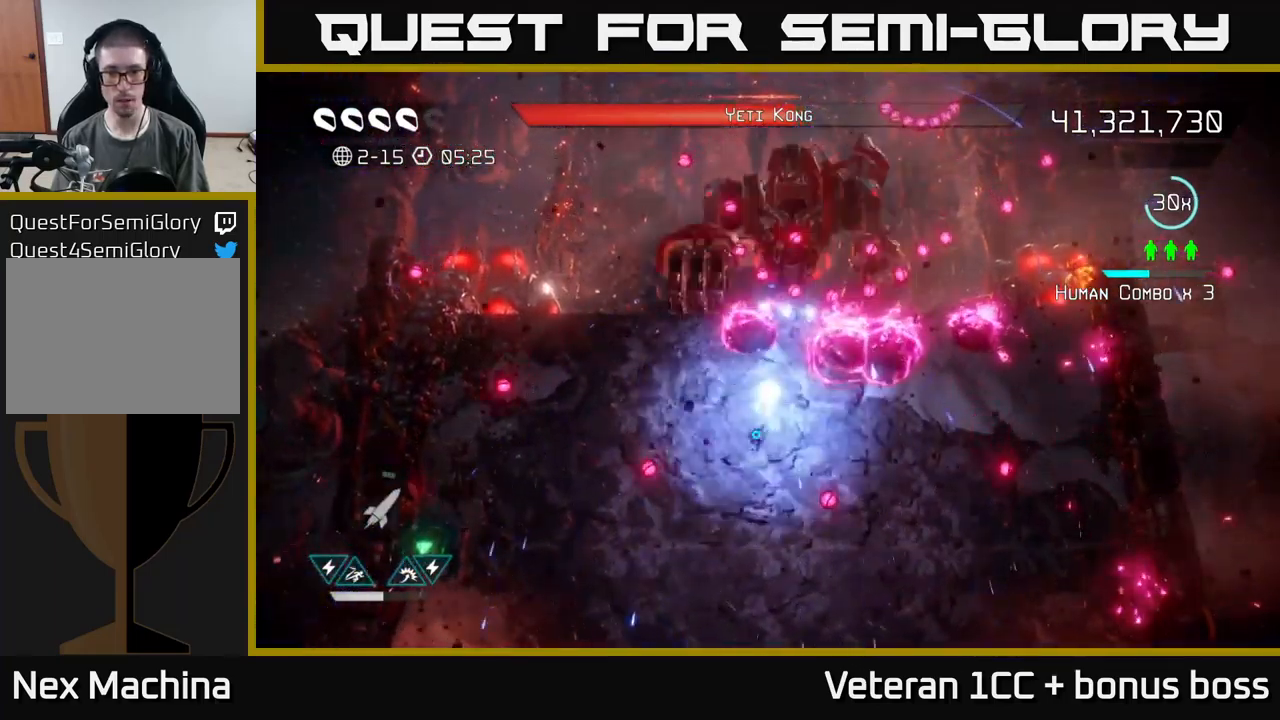
{"buttons": [], "left_stick": "center", "right_stick": "up", "events": [[84, "R2", "down"], [167, "R2", "up"], [484, "left_stick", "center"]]}
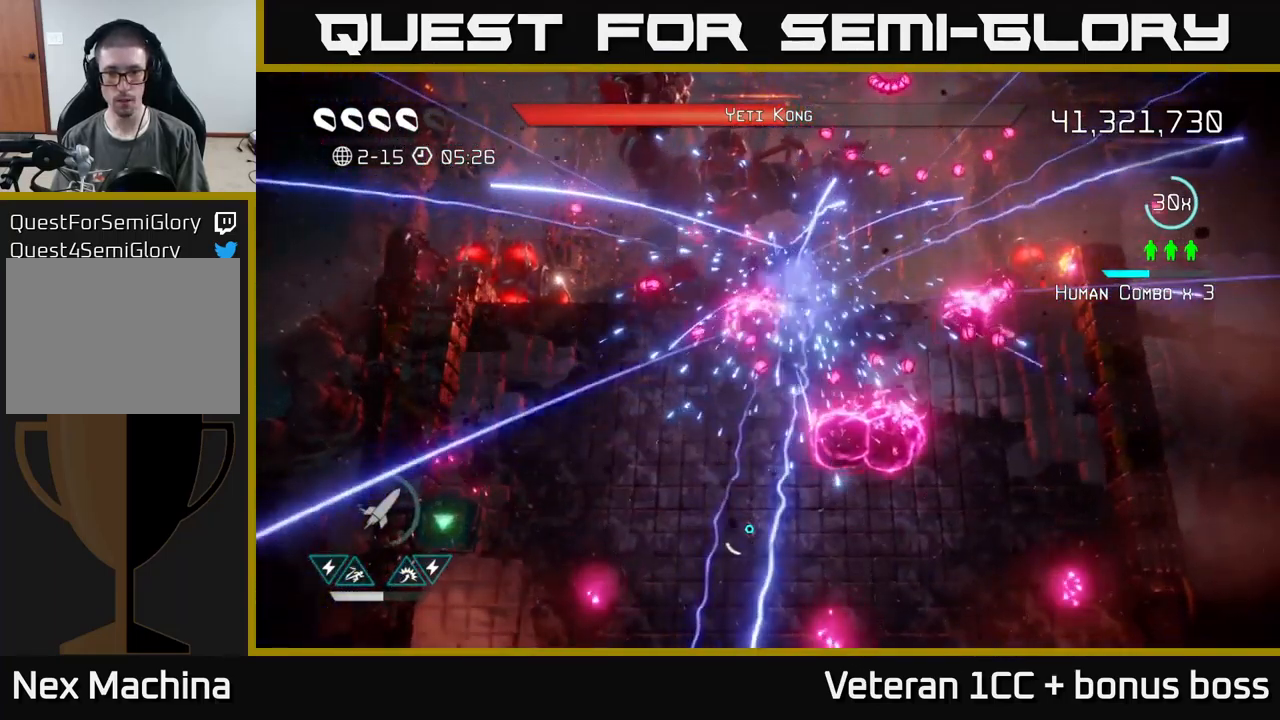
{"buttons": [], "left_stick": "up", "right_stick": "up", "events": [[184, "left_stick", "left"], [284, "left_stick", "down"], [417, "left_stick", "right"], [484, "left_stick", "up"]]}
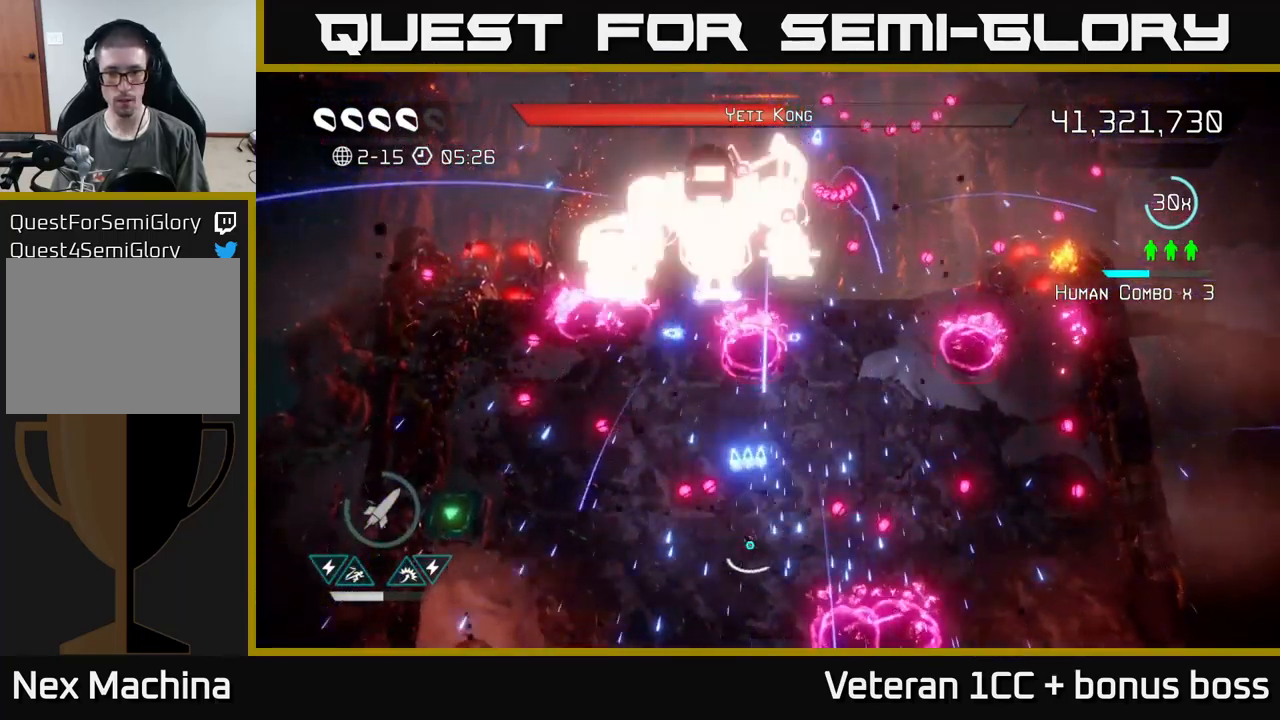
{"buttons": [], "left_stick": "up-left", "right_stick": "up", "events": [[17, "left_stick", "up-left"]]}
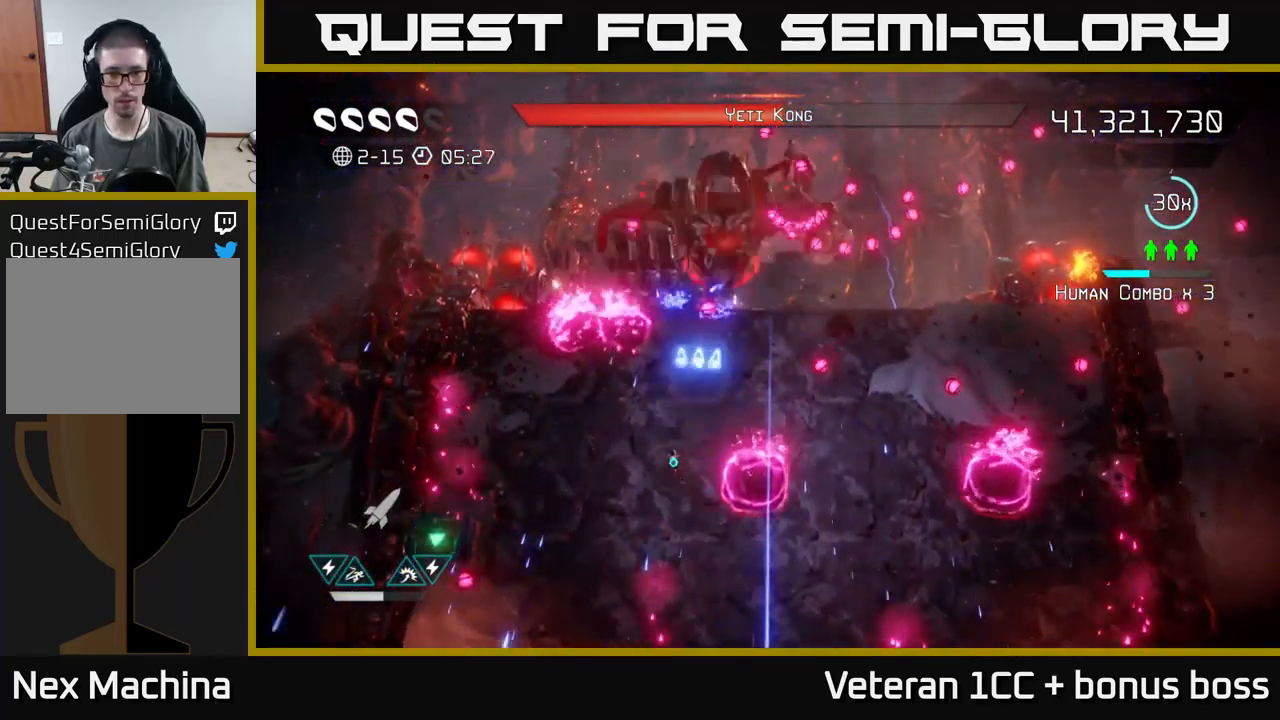
{"buttons": [], "left_stick": "up-right", "right_stick": "up", "events": [[17, "R2", "down"], [100, "R2", "up"], [167, "R2", "down"], [167, "left_stick", "down"], [251, "R2", "up"], [451, "left_stick", "up-right"]]}
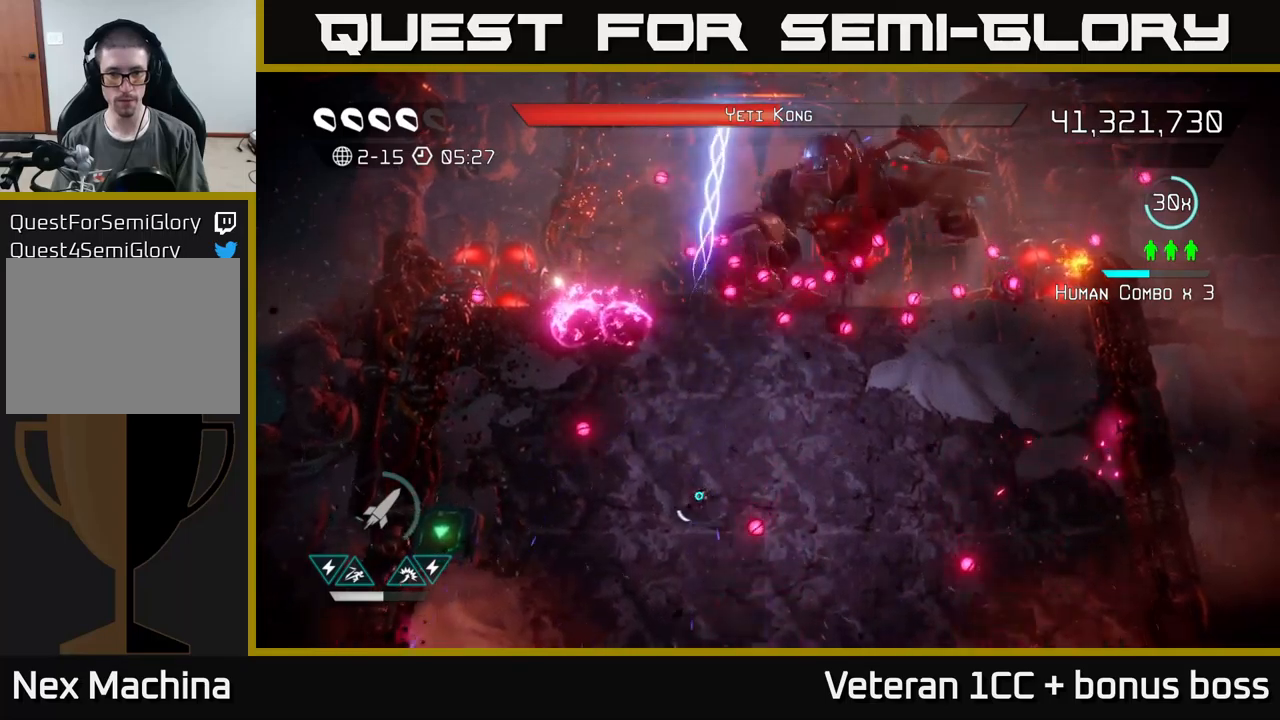
{"buttons": [], "left_stick": "down-right", "right_stick": "up", "events": [[150, "left_stick", "center"], [216, "left_stick", "right"], [316, "left_stick", "down-right"]]}
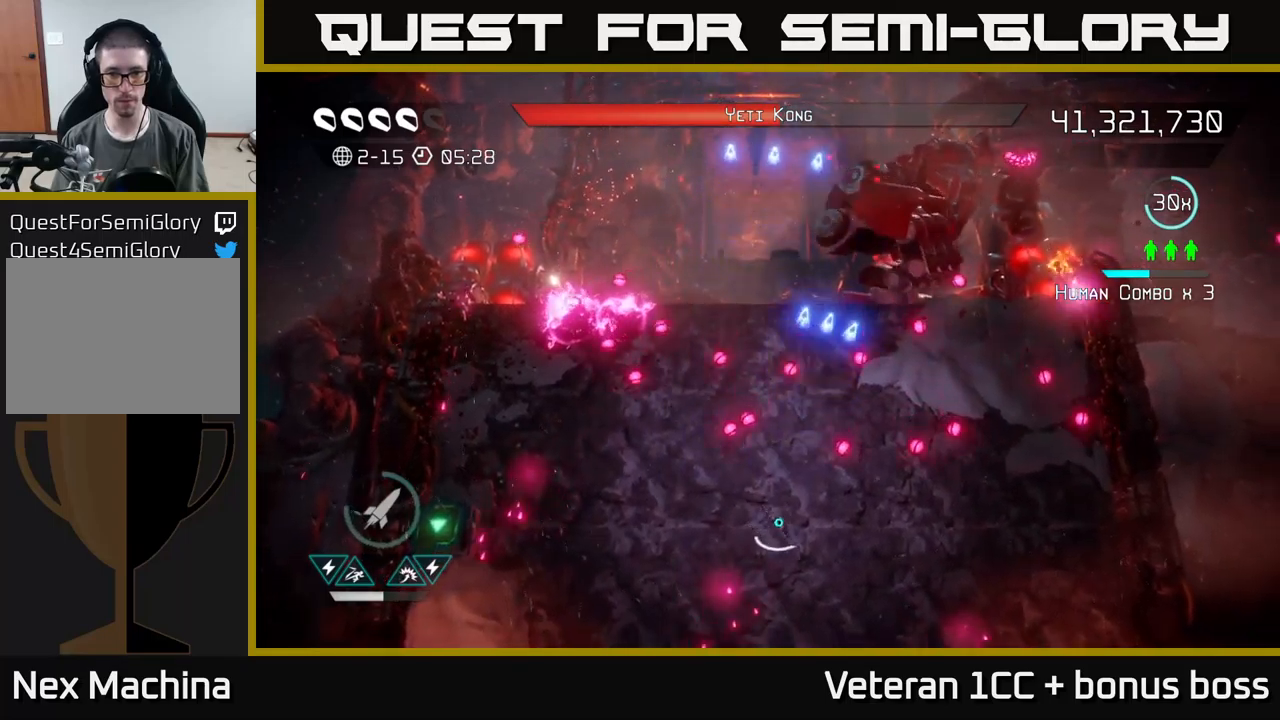
{"buttons": [], "left_stick": "up-right", "right_stick": "up", "events": [[50, "left_stick", "center"], [200, "left_stick", "right"], [283, "left_stick", "up-right"]]}
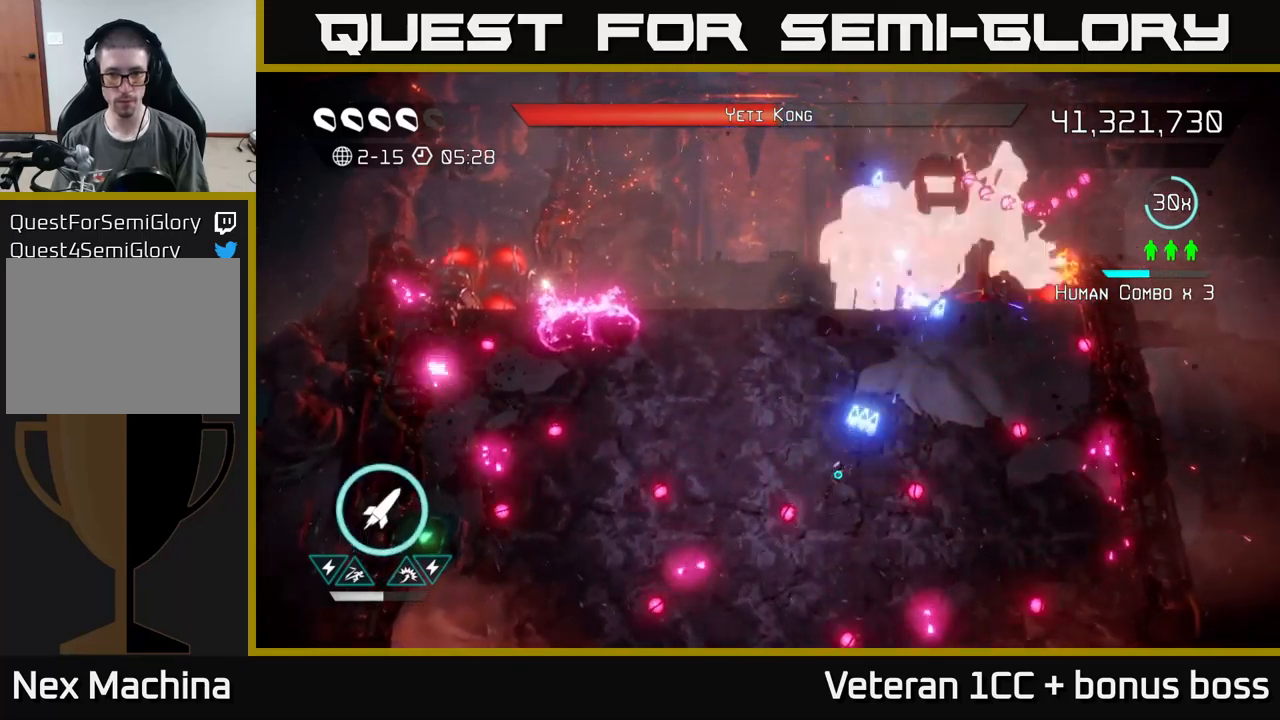
{"buttons": ["R2"], "left_stick": "center", "right_stick": "up", "events": [[166, "R2", "down"], [233, "R2", "up"], [250, "left_stick", "center"], [316, "R2", "down"], [383, "R2", "up"], [500, "R2", "down"]]}
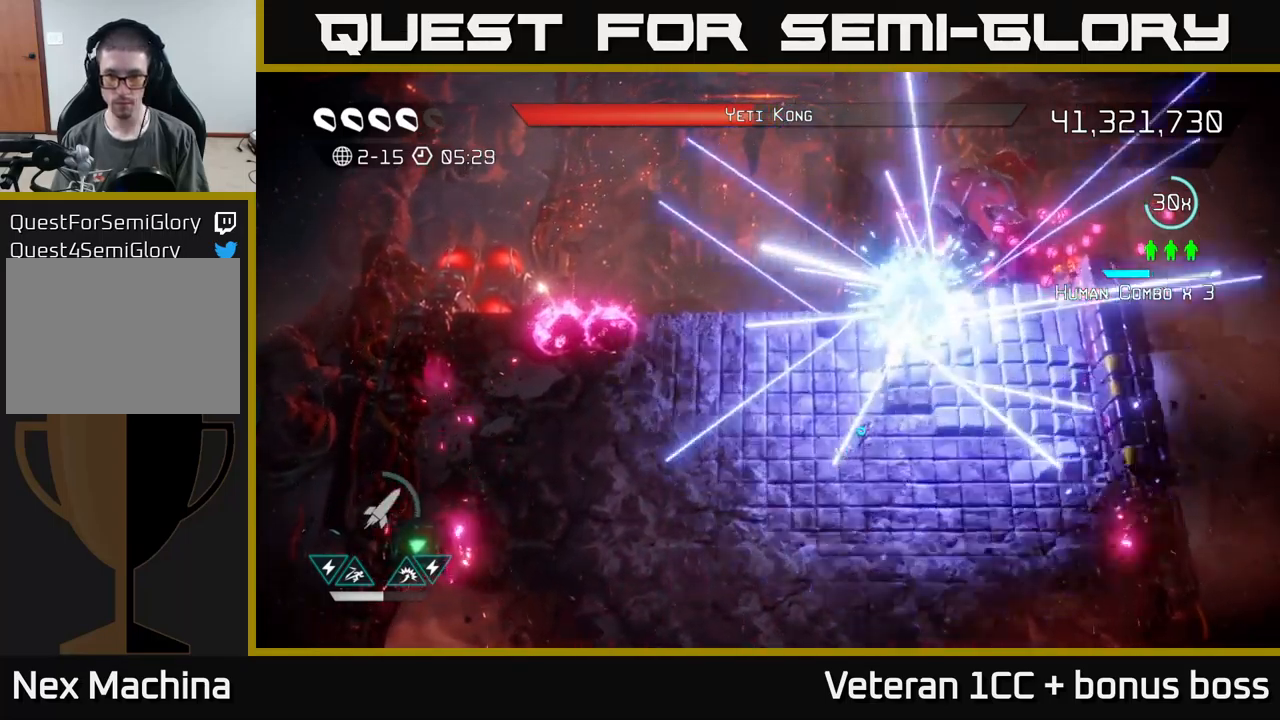
{"buttons": [], "left_stick": "center", "right_stick": "up", "events": [[50, "left_stick", "down"], [66, "R2", "up"], [366, "left_stick", "center"]]}
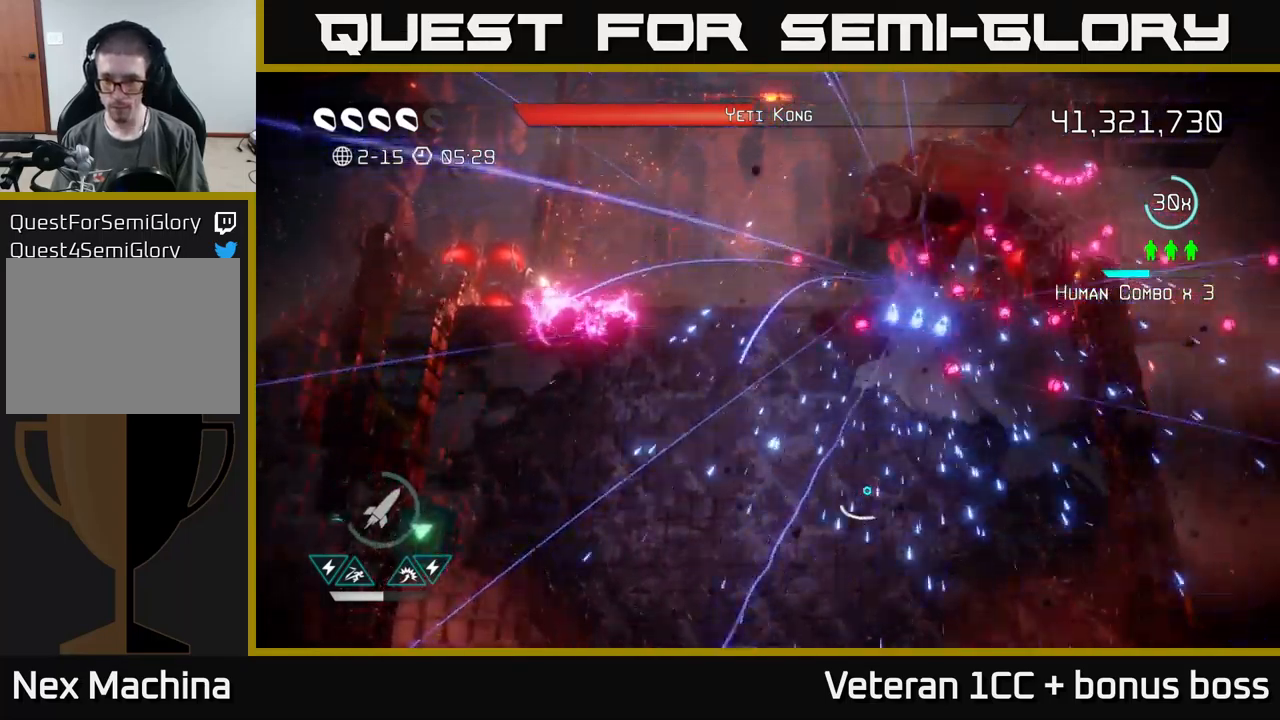
{"buttons": [], "left_stick": "left", "right_stick": "up", "events": [[150, "left_stick", "up"], [400, "left_stick", "center"], [500, "left_stick", "left"]]}
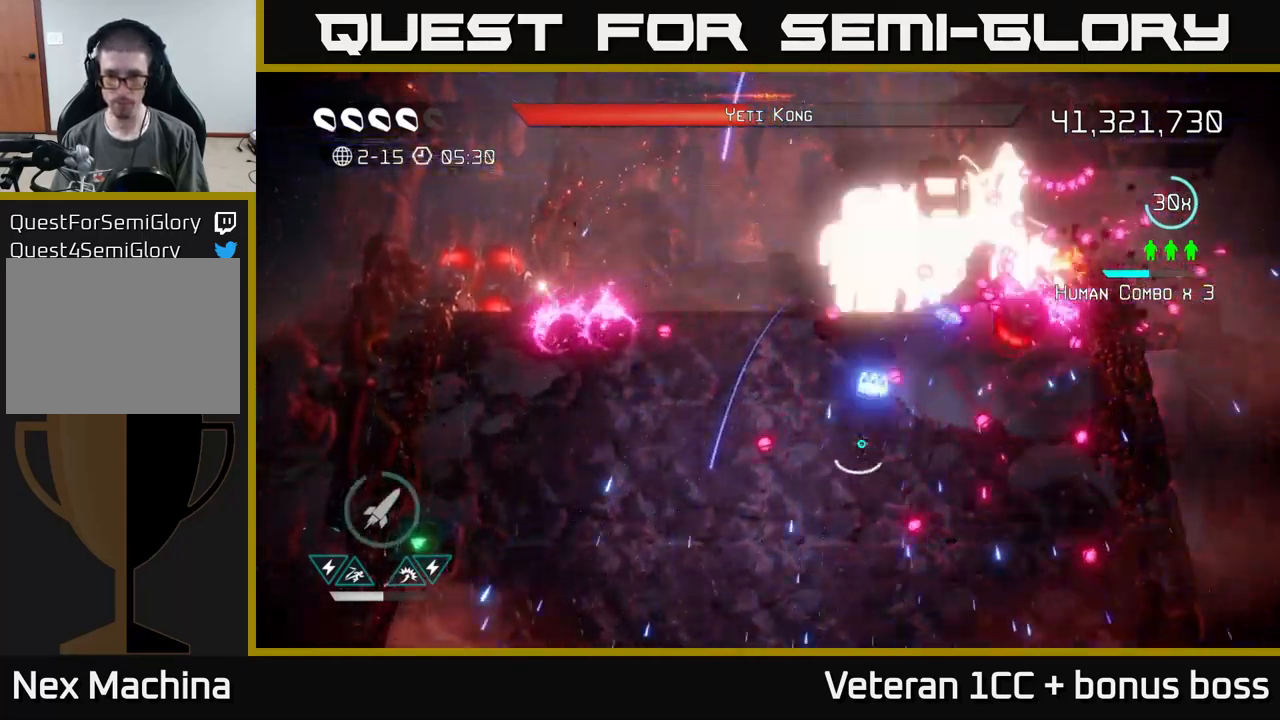
{"buttons": ["R2"], "left_stick": "left", "right_stick": "up", "events": [[100, "R2", "down"], [200, "R2", "up"], [200, "left_stick", "center"], [266, "left_stick", "left"], [283, "R2", "down"], [366, "R2", "up"], [433, "R2", "down"]]}
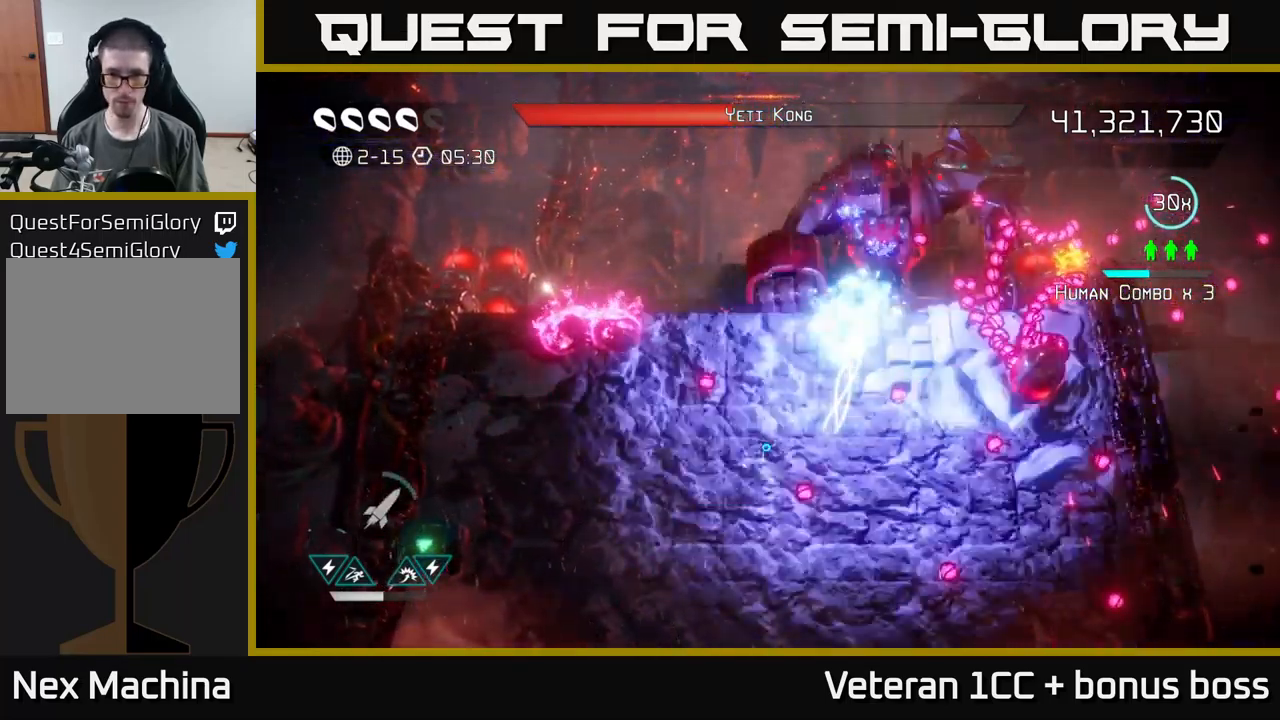
{"buttons": [], "left_stick": "center", "right_stick": "up", "events": [[50, "R2", "up"], [216, "left_stick", "center"], [283, "left_stick", "right"], [500, "left_stick", "center"]]}
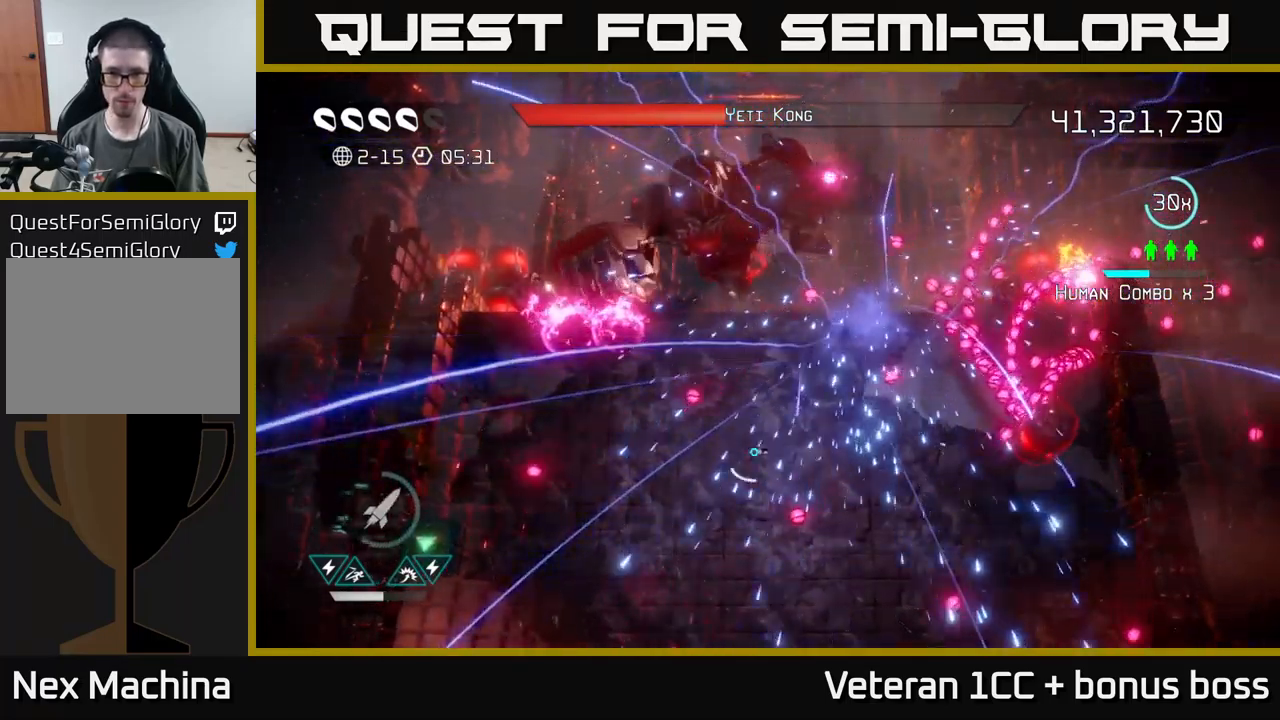
{"buttons": [], "left_stick": "center", "right_stick": "up", "events": [[116, "left_stick", "down-left"], [300, "left_stick", "left"], [416, "left_stick", "center"]]}
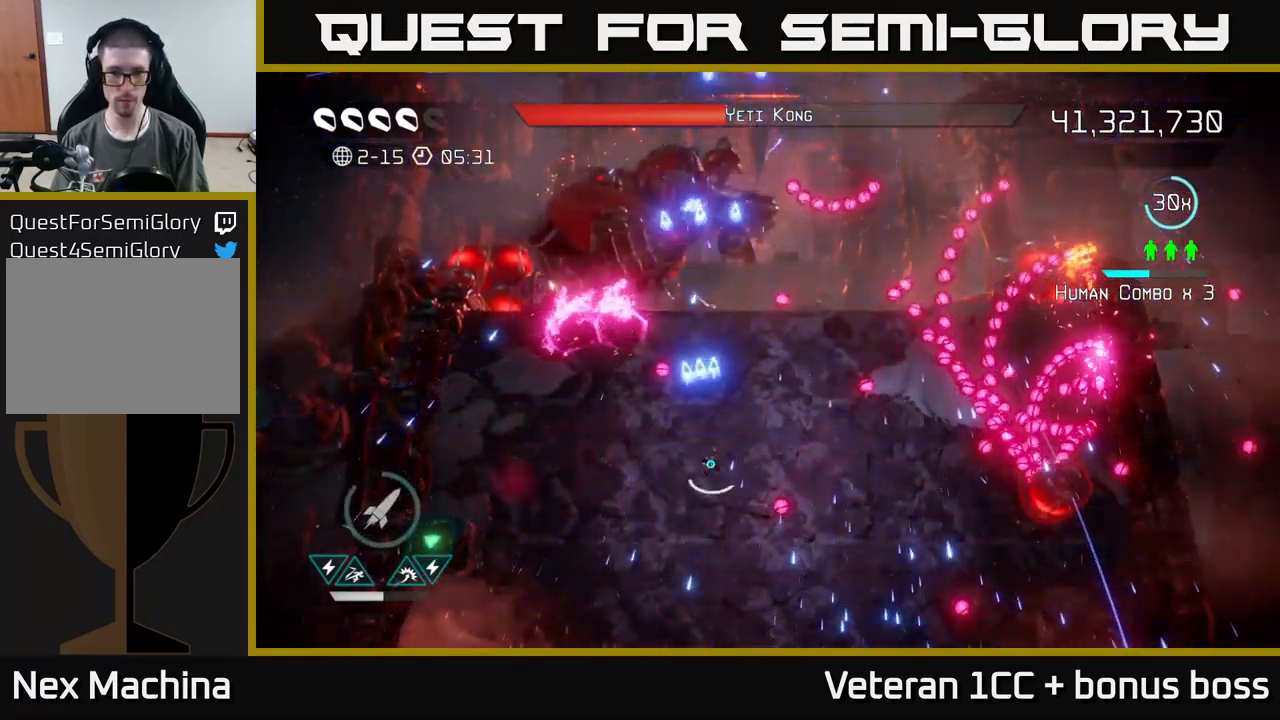
{"buttons": [], "left_stick": "down-right", "right_stick": "up", "events": [[116, "left_stick", "down-left"], [283, "left_stick", "up-left"], [416, "R2", "down"], [466, "left_stick", "down-right"], [500, "R2", "up"]]}
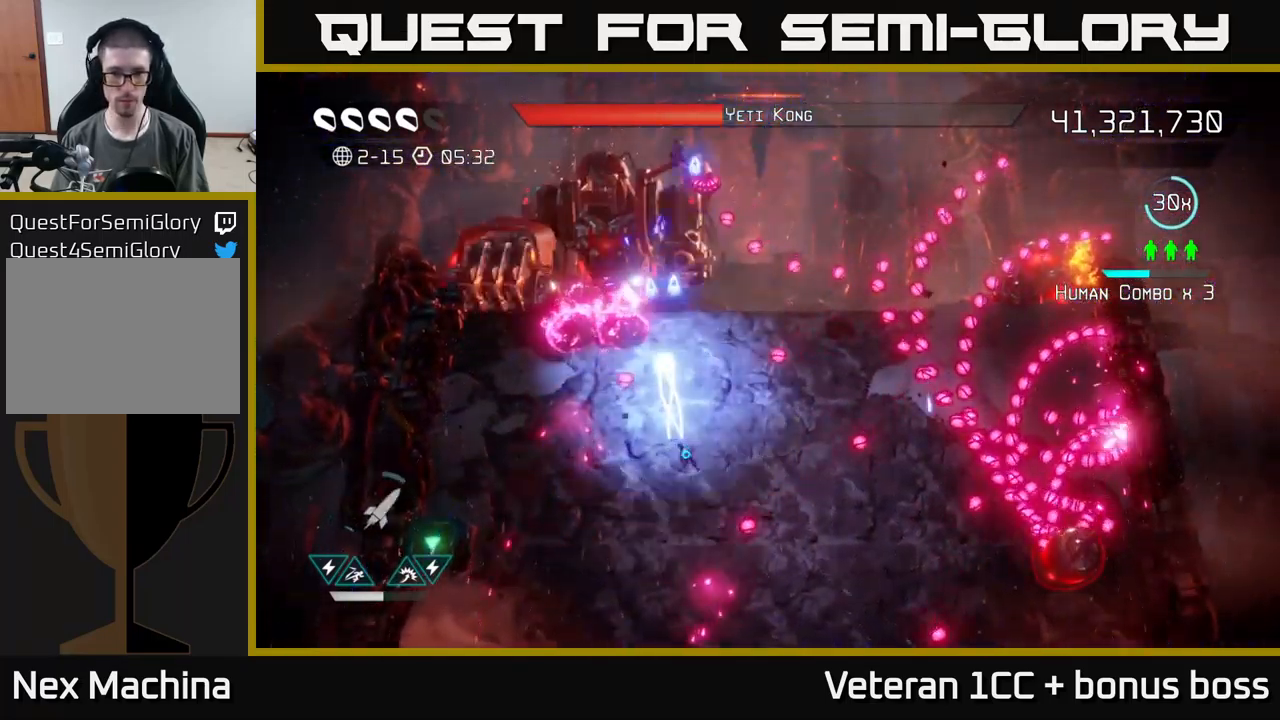
{"buttons": [], "left_stick": "up", "right_stick": "up", "events": [[66, "left_stick", "down"], [83, "R2", "down"], [166, "left_stick", "down-left"], [200, "R2", "up"], [333, "left_stick", "down"], [500, "left_stick", "up"]]}
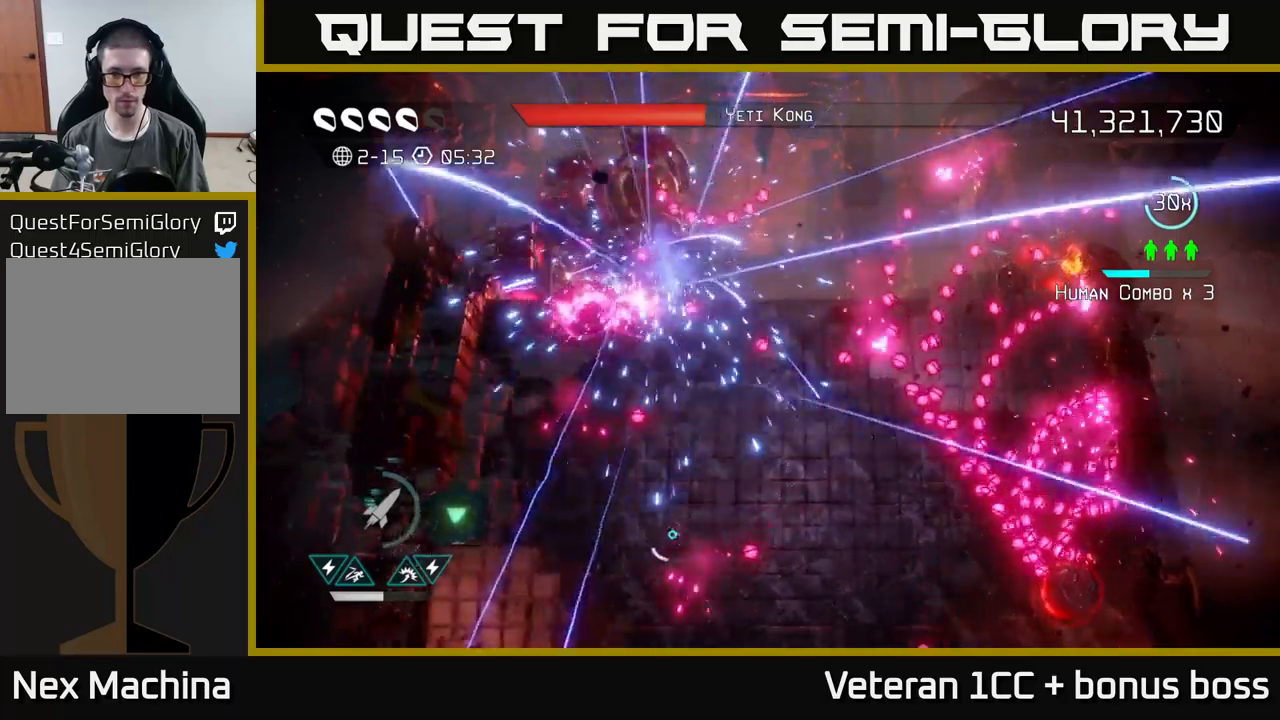
{"buttons": [], "left_stick": "up", "right_stick": "up", "events": [[167, "left_stick", "up-right"], [283, "left_stick", "up-left"], [467, "left_stick", "up"]]}
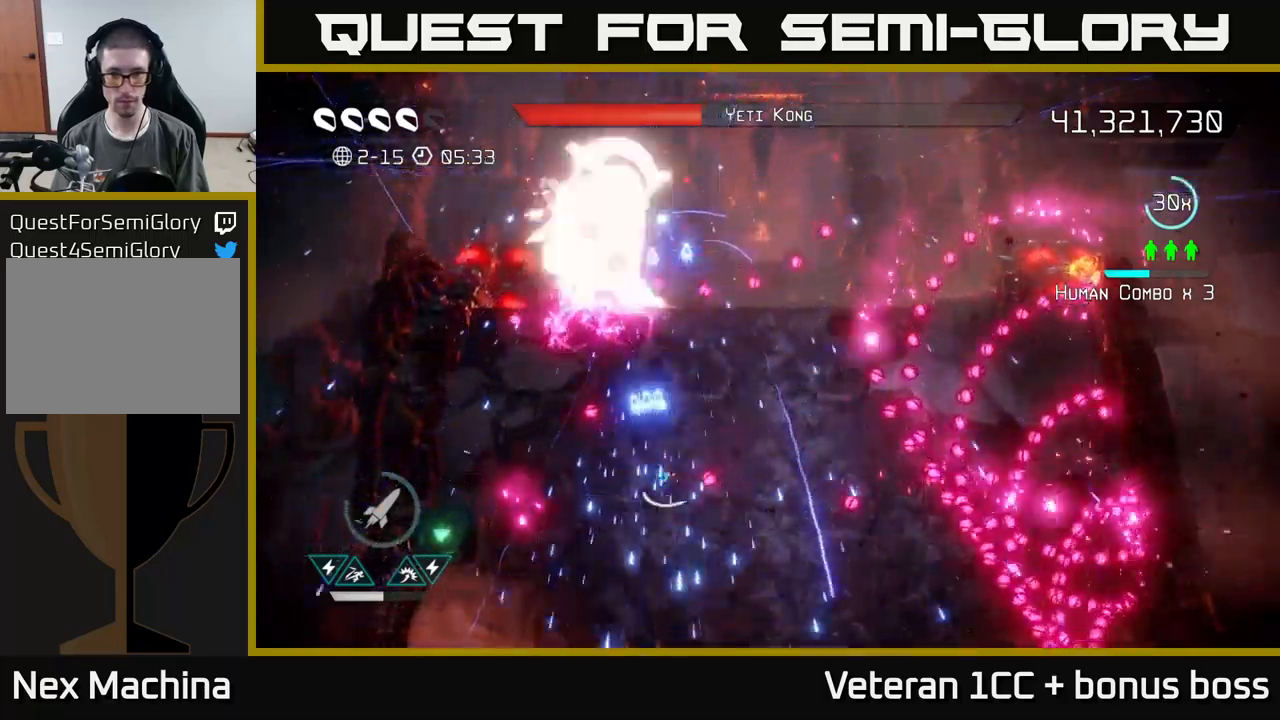
{"buttons": [], "left_stick": "up", "right_stick": "up", "events": [[83, "left_stick", "right"], [233, "left_stick", "center"], [367, "left_stick", "right"], [483, "left_stick", "up"]]}
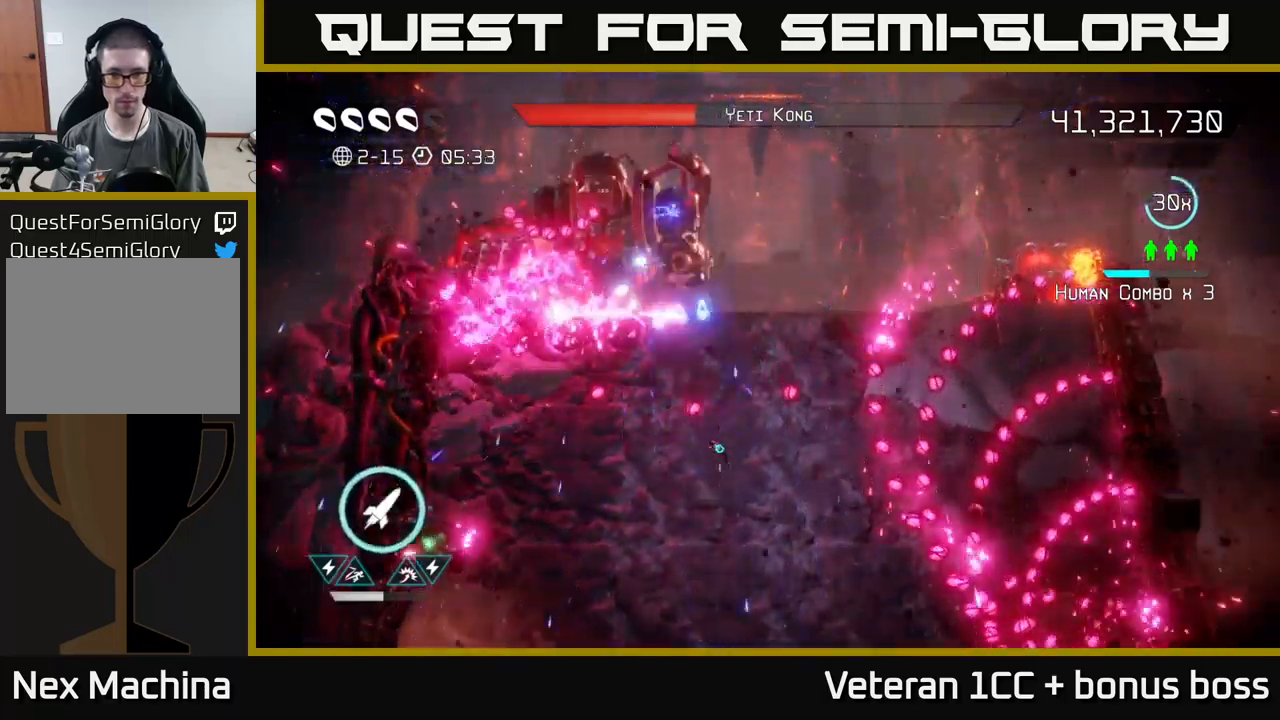
{"buttons": [], "left_stick": "down", "right_stick": "up", "events": [[17, "left_stick", "up-left"], [83, "R2", "down"], [117, "left_stick", "center"], [150, "R2", "up"], [283, "R2", "down"], [350, "left_stick", "down"], [367, "R2", "up"]]}
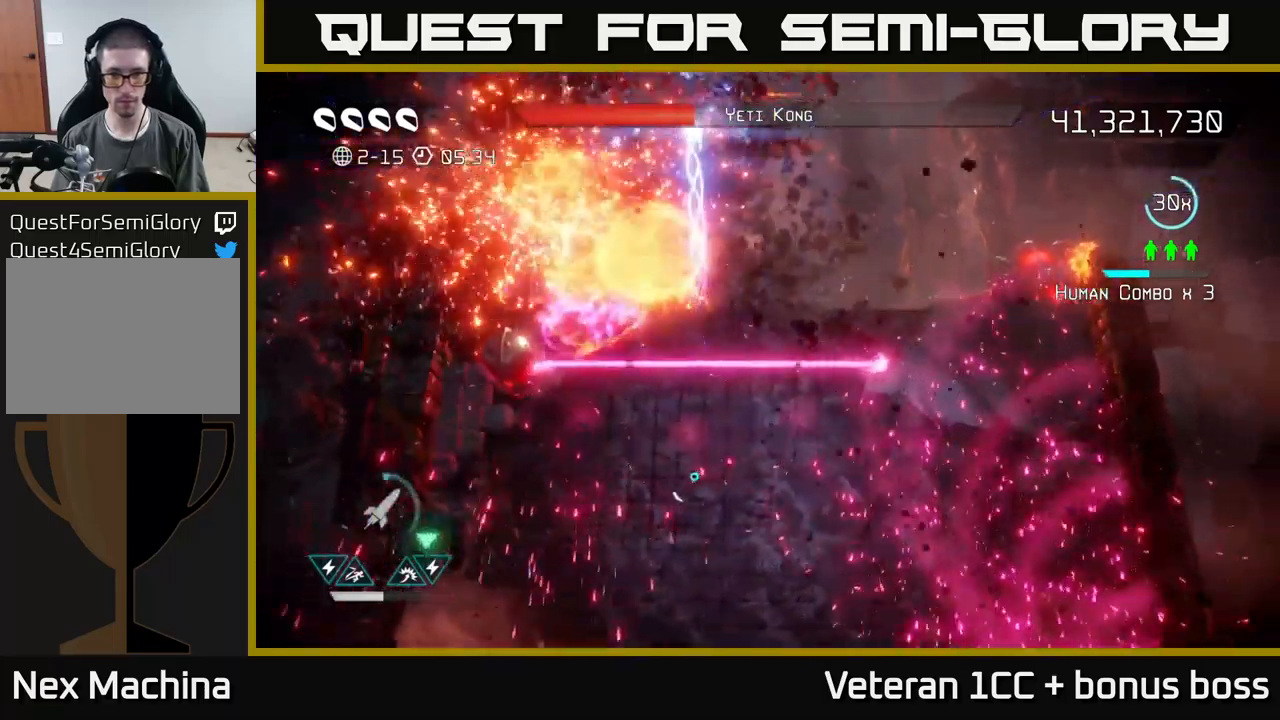
{"buttons": ["L2"], "left_stick": "up", "right_stick": "up", "events": [[117, "left_stick", "center"], [367, "left_stick", "up"], [400, "L2", "down"]]}
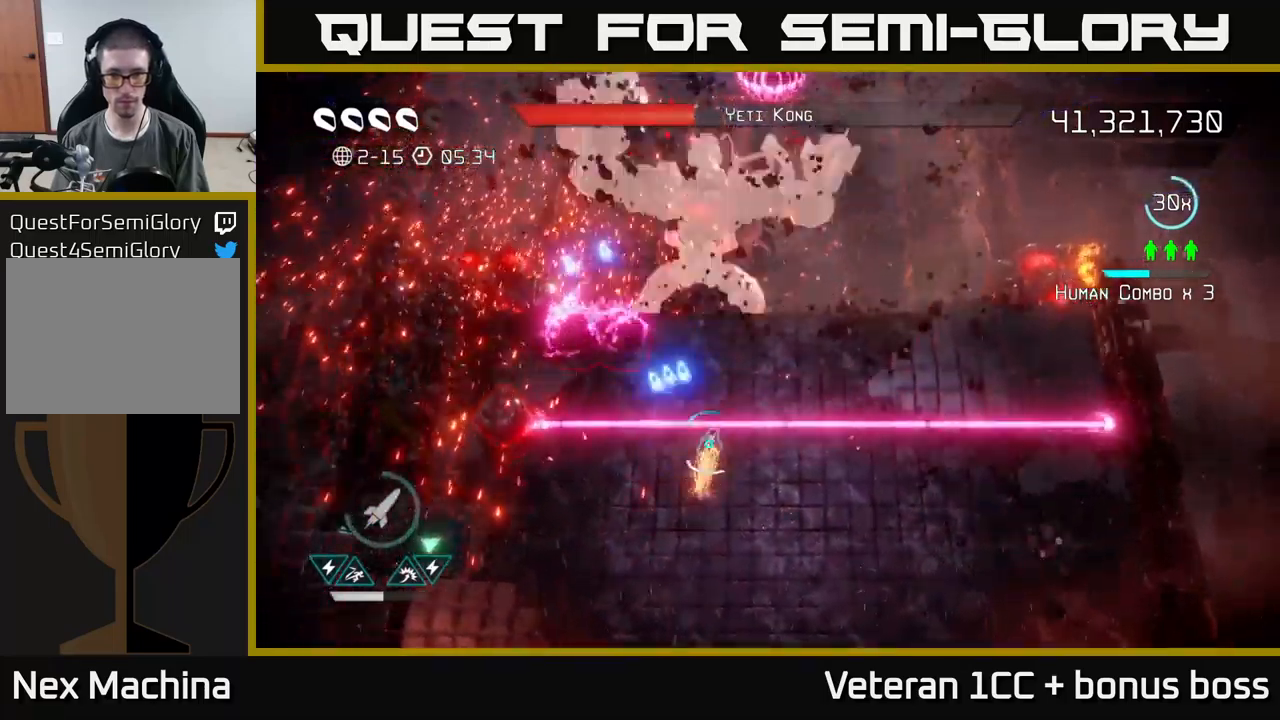
{"buttons": [], "left_stick": "down-right", "right_stick": "up", "events": [[17, "left_stick", "up-right"], [117, "L2", "up"], [400, "left_stick", "down-right"]]}